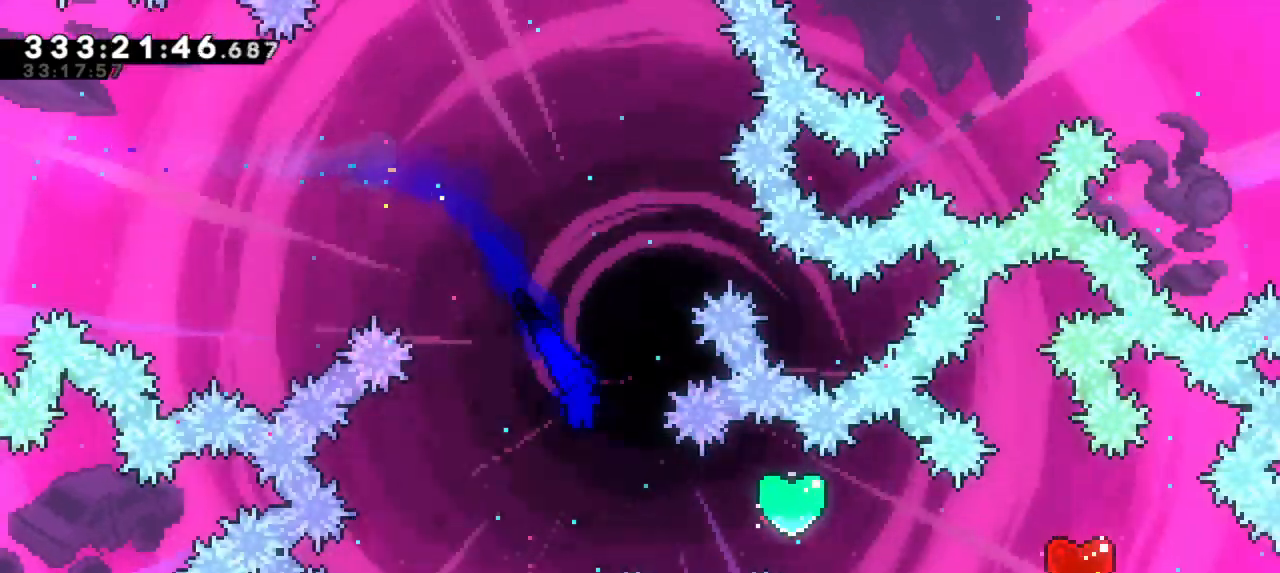
Gameplay with keyboard; each line is a JSON object with the keys held at the frame after it. "events" lists presses ("down") and releases ("up") of "dash", "demo", "down", "grab", "jump", "jump2", "left", "right" and "up" between this image and that frame as [ms after this image, input, new state], when the widget could be followed in between. No other keys are recorded. Mouse input is not recorded. Key names are as the overlay labels them; some are game actions (e.g. jump) rather than physical keys.
{"keys": ["right"]}
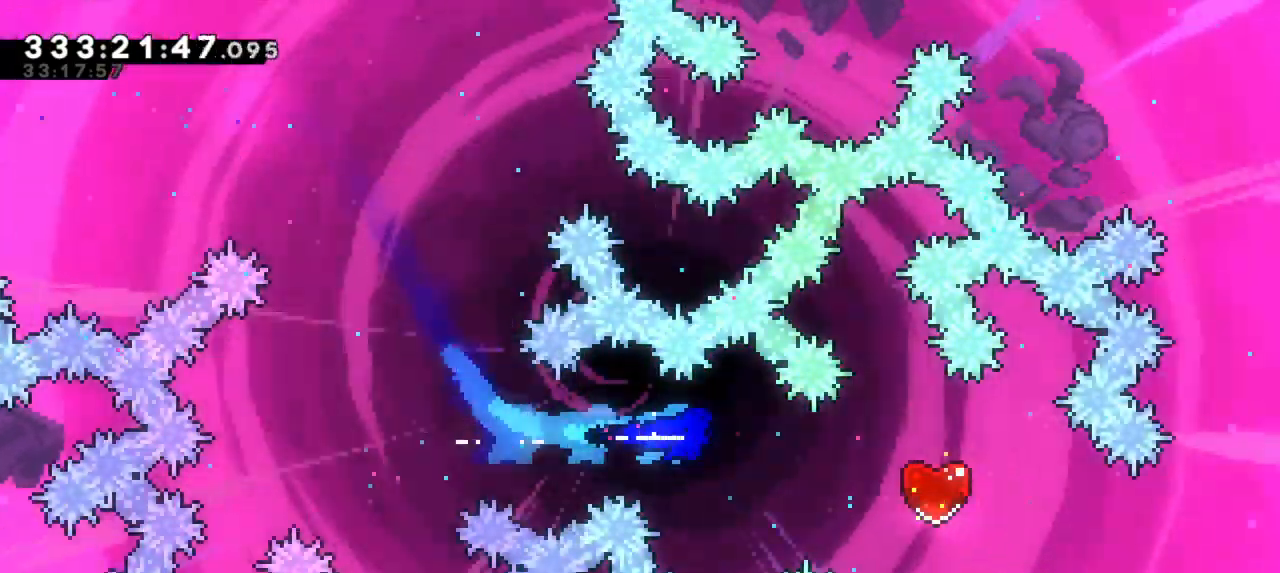
{"keys": ["right"], "events": [[133, "dash", "down"], [300, "dash", "up"]]}
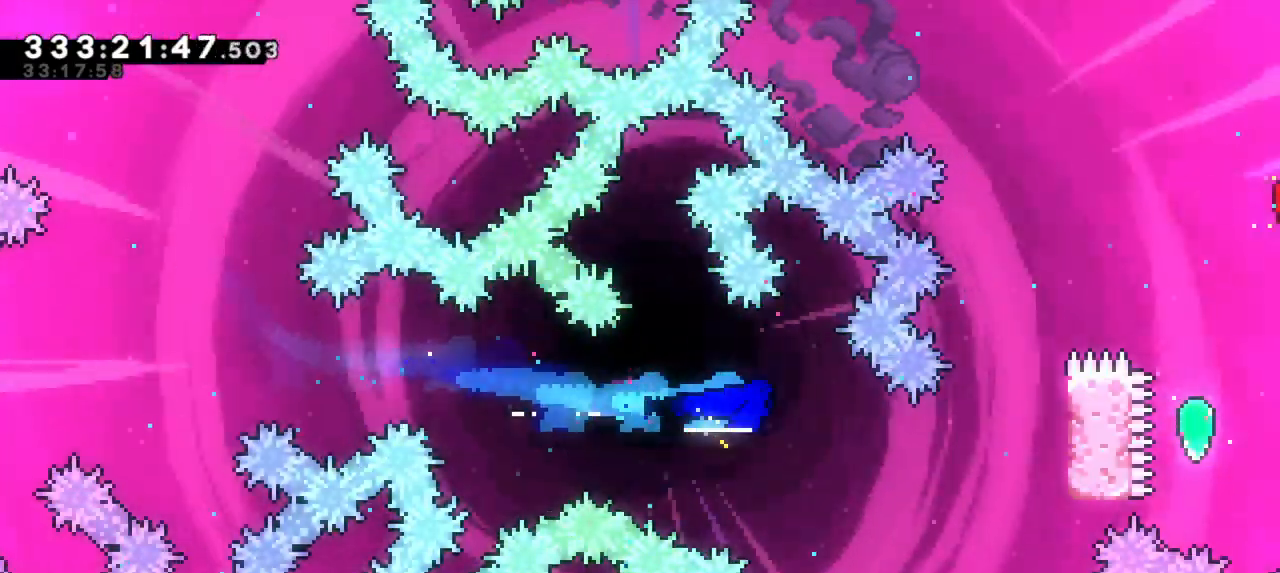
{"keys": ["grab", "right", "up"], "events": [[283, "dash", "down"], [300, "up", "down"], [467, "dash", "up"], [483, "grab", "down"]]}
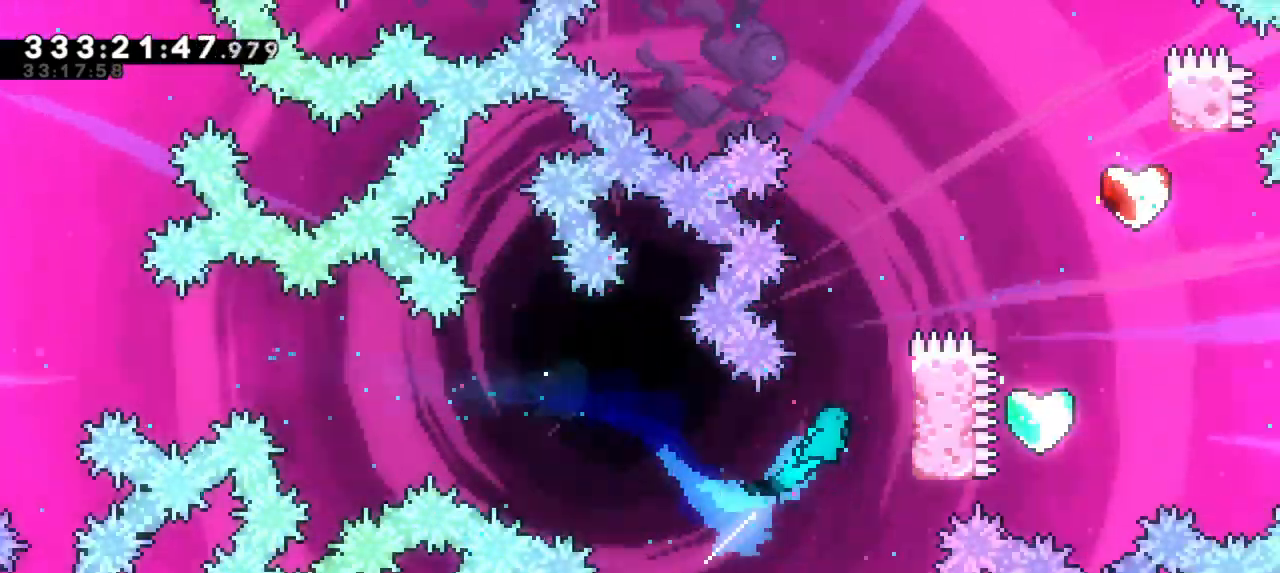
{"keys": ["grab", "right", "up"], "events": []}
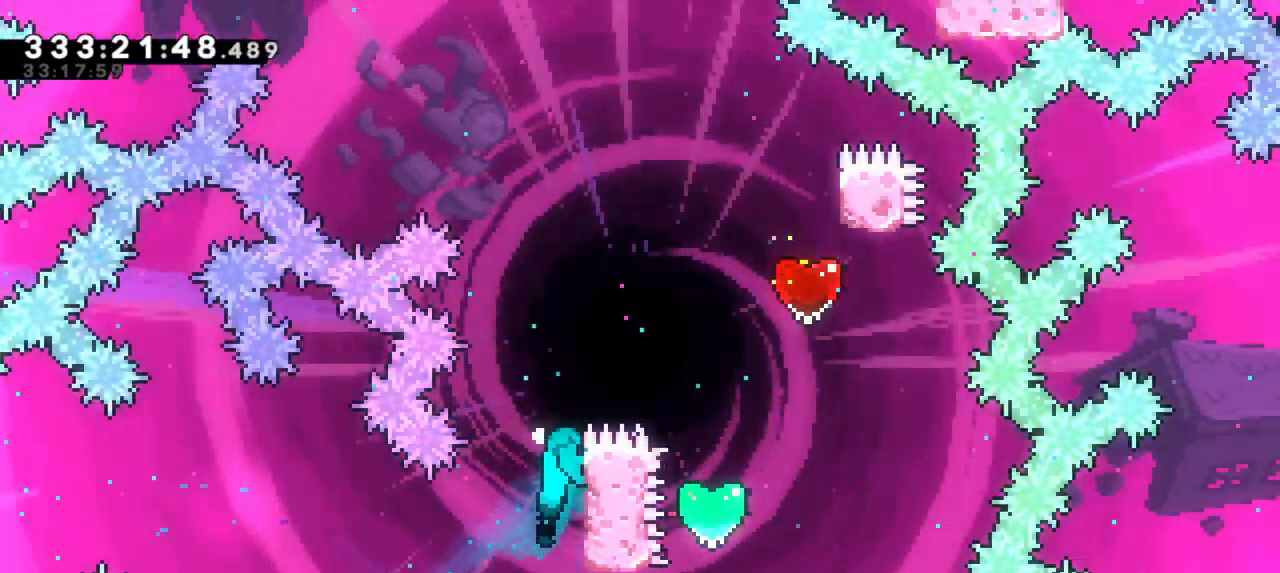
{"keys": ["grab", "jump2", "right", "up"], "events": [[233, "jump2", "down"]]}
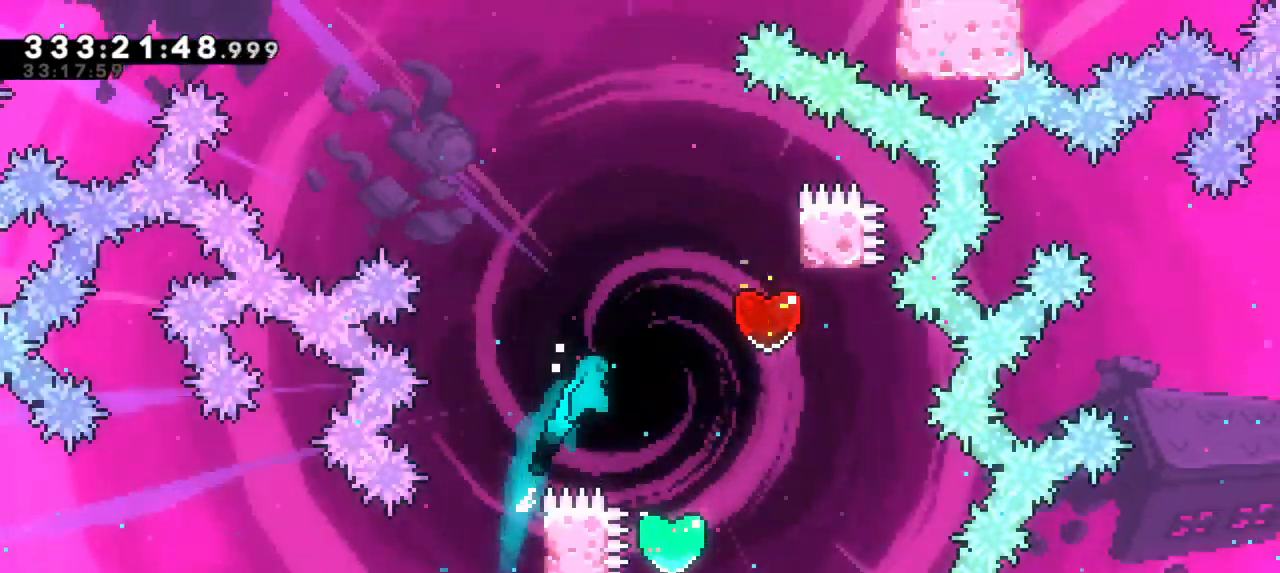
{"keys": ["right"], "events": [[83, "up", "up"], [133, "jump2", "up"], [150, "grab", "up"], [150, "right", "up"], [283, "right", "down"]]}
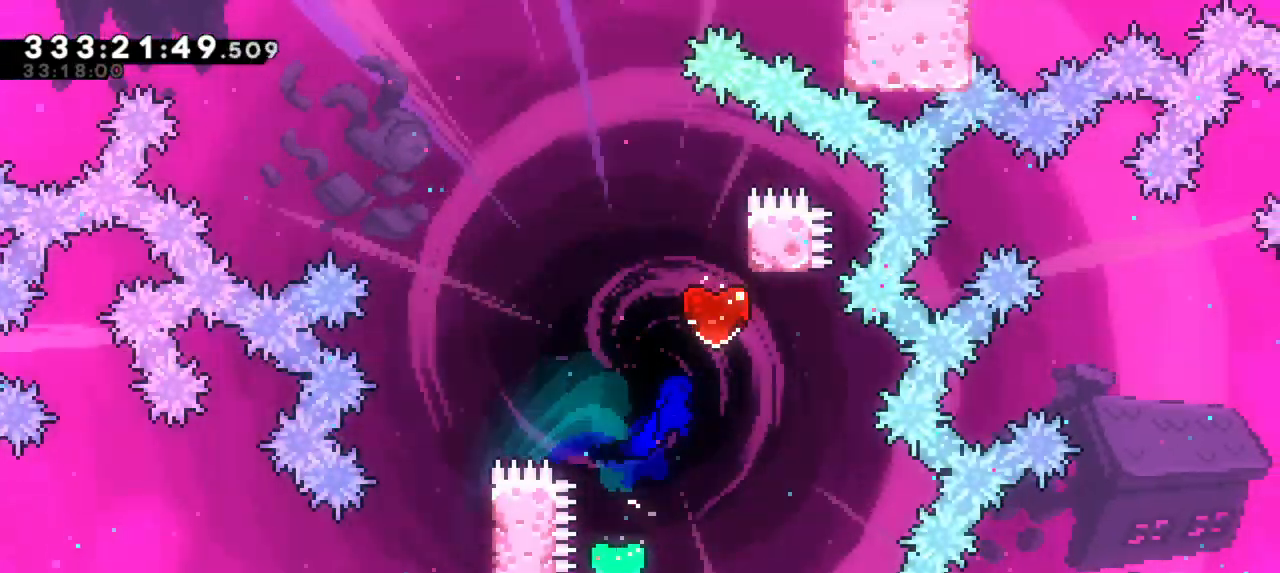
{"keys": ["jump2", "up"], "events": [[133, "right", "up"], [217, "dash", "down"], [217, "up", "down"], [467, "jump2", "down"], [500, "dash", "up"]]}
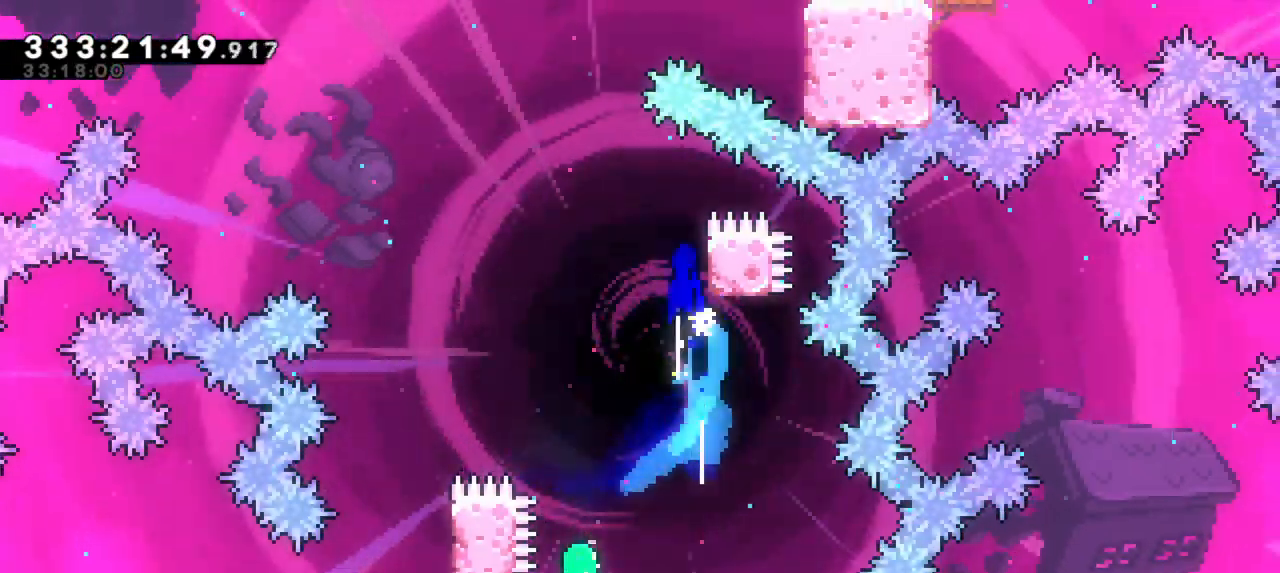
{"keys": ["dash", "jump2", "right", "up"], "events": [[183, "left", "down"], [250, "right", "down"], [267, "left", "up"], [483, "dash", "down"]]}